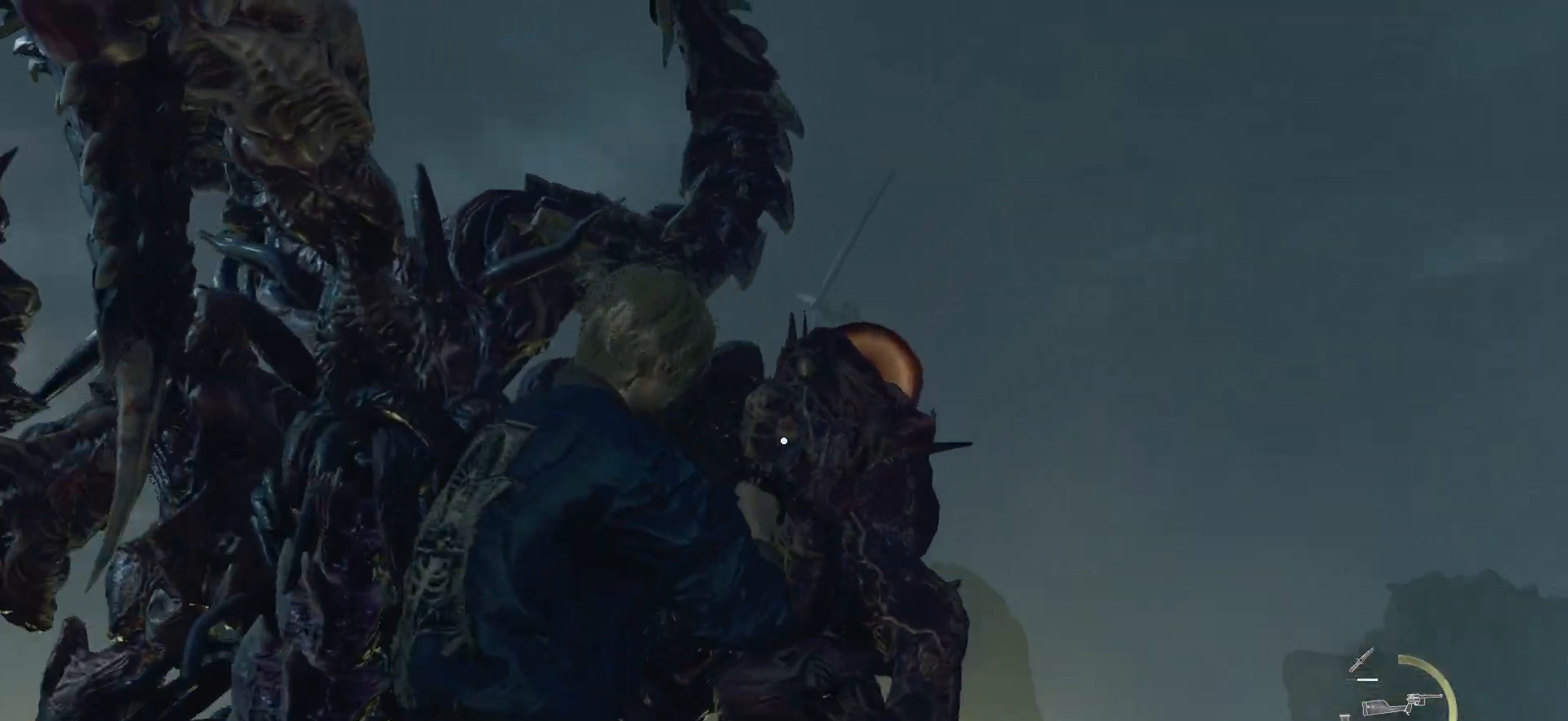
Gameplay with a controller (PlayStation layout); each line is a JSON object with the inputs held at the frame after it. "events" lists button and stick changes between this image and that frame as [ms after this image, input, new state], when the widget could be followed in between. Not read: CROSS L3 R3.
{"buttons": ["L2", "R2"], "left_stick": "down-right", "right_stick": "up", "events": [[100, "R2", "down"], [100, "right_stick", "down"], [200, "right_stick", "down-right"], [267, "R2", "up"], [317, "R2", "down"], [317, "right_stick", "up-right"], [367, "right_stick", "center"], [433, "R2", "up"], [483, "right_stick", "up"], [500, "R2", "down"]]}
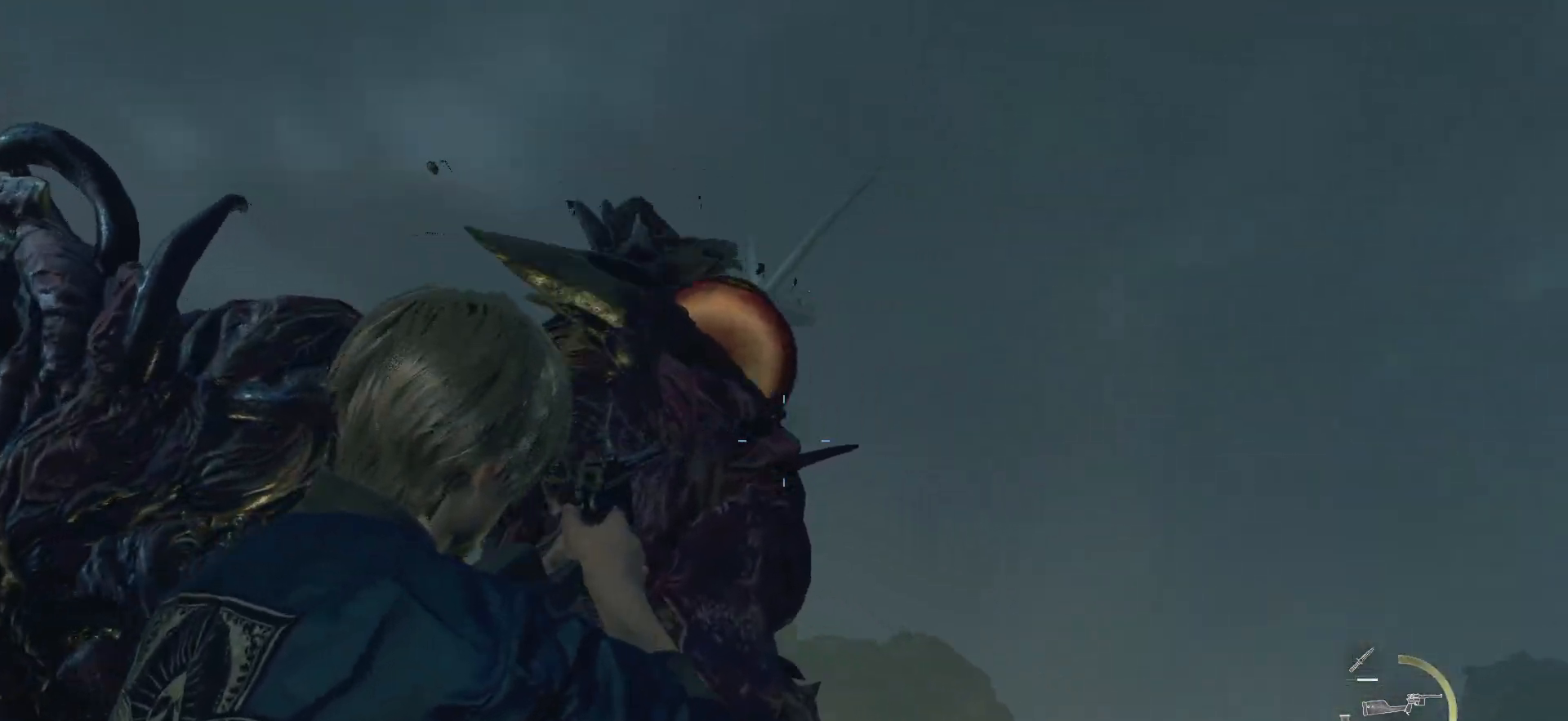
{"buttons": ["L2"], "left_stick": "down", "right_stick": "center", "events": [[33, "left_stick", "center"], [83, "R2", "up"], [83, "right_stick", "left"], [150, "R2", "down"], [150, "left_stick", "down-left"], [183, "right_stick", "up-left"], [267, "R2", "up"], [333, "R2", "down"], [333, "left_stick", "down"], [450, "R2", "up"], [500, "right_stick", "center"]]}
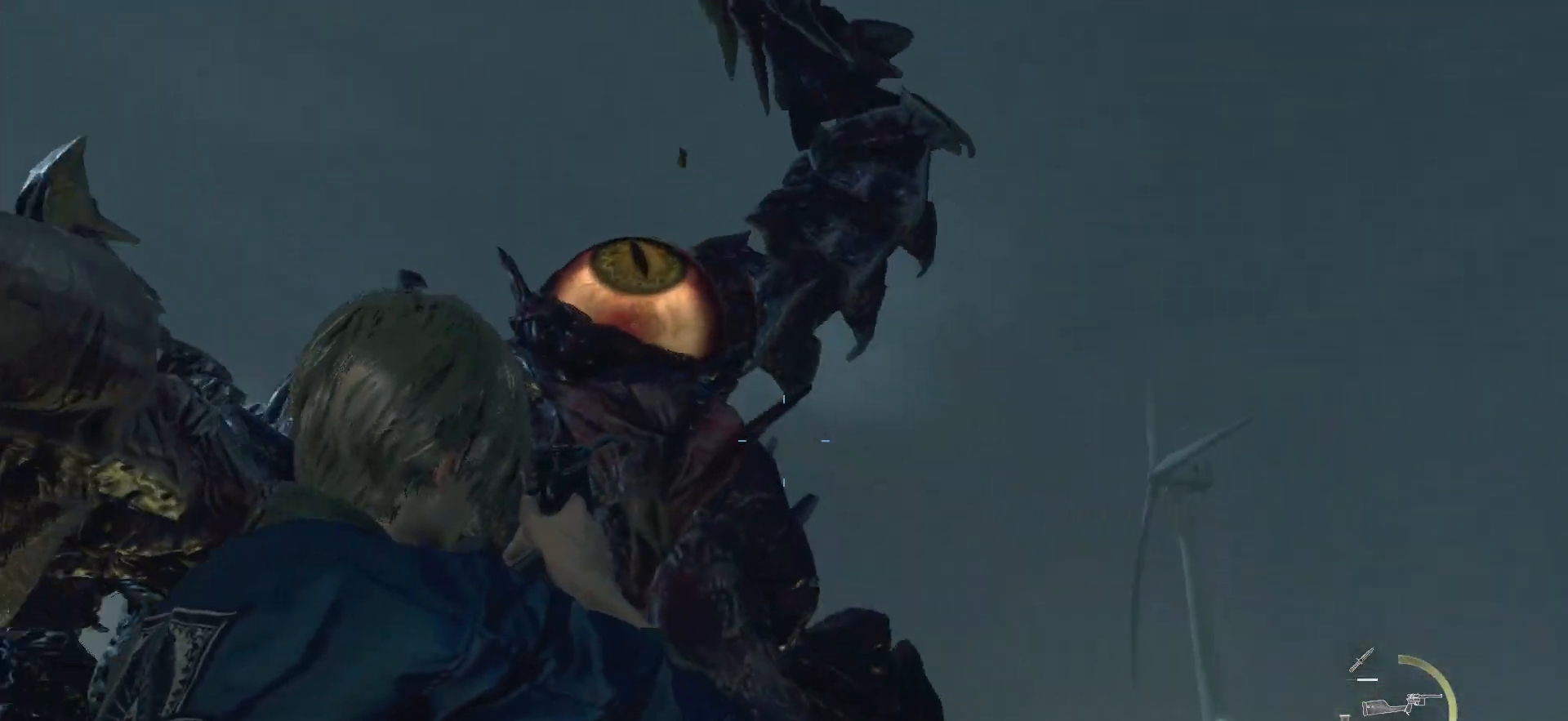
{"buttons": ["L2", "R2"], "left_stick": "down", "right_stick": "left", "events": [[33, "R2", "down"], [33, "right_stick", "up-right"], [117, "right_stick", "up-left"], [133, "R2", "up"], [183, "R2", "down"], [183, "right_stick", "left"], [317, "R2", "up"], [400, "R2", "down"]]}
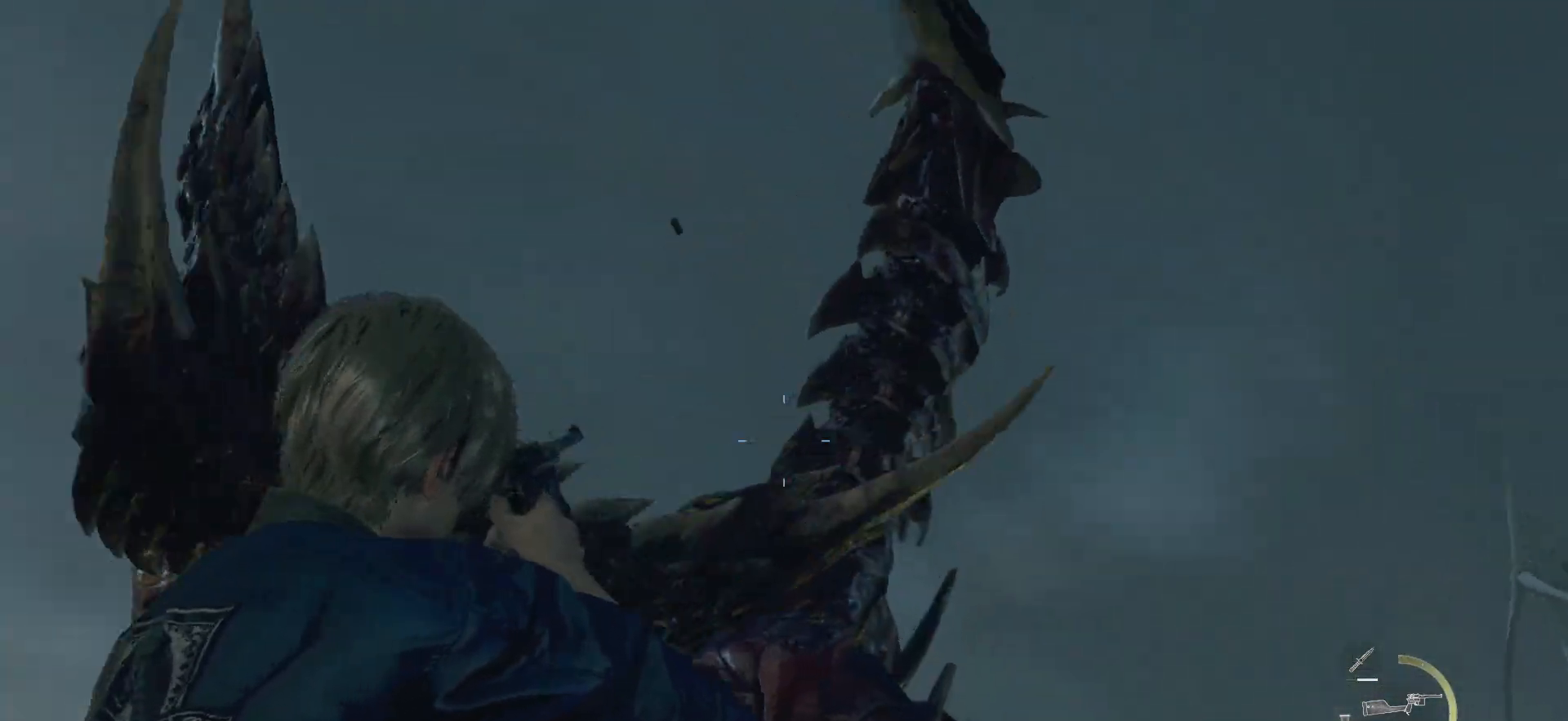
{"buttons": ["L2", "R2"], "left_stick": "down-right", "right_stick": "down-right", "events": [[17, "R2", "up"], [83, "R2", "down"], [100, "right_stick", "down"], [133, "left_stick", "center"], [167, "R2", "up"], [200, "right_stick", "down-right"], [250, "left_stick", "down-right"], [500, "R2", "down"]]}
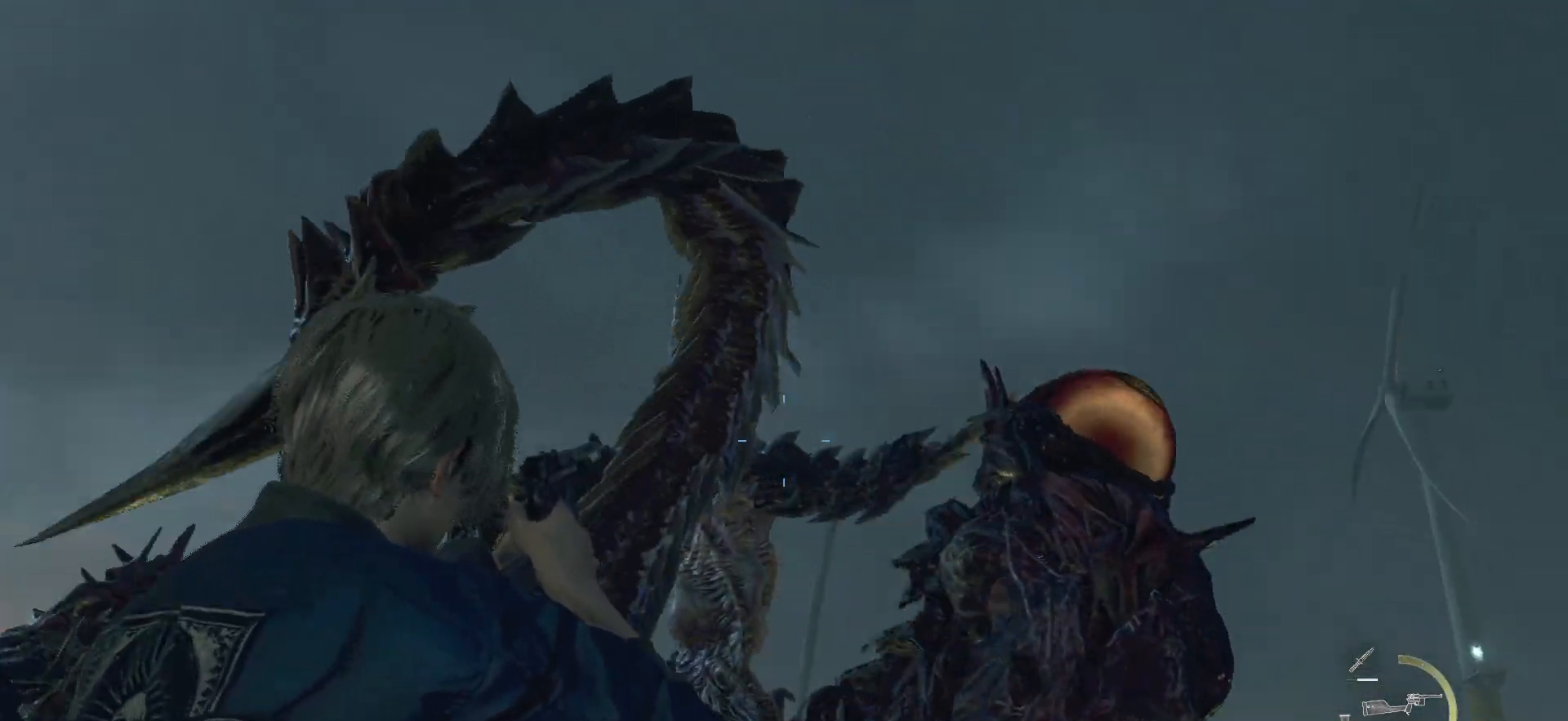
{"buttons": [], "left_stick": "right", "right_stick": "center", "events": [[33, "left_stick", "up-right"], [50, "right_stick", "up-right"], [150, "R2", "up"], [183, "left_stick", "right"], [233, "right_stick", "down-right"], [333, "L2", "up"], [333, "right_stick", "center"], [367, "TRIANGLE", "down"], [483, "TRIANGLE", "up"]]}
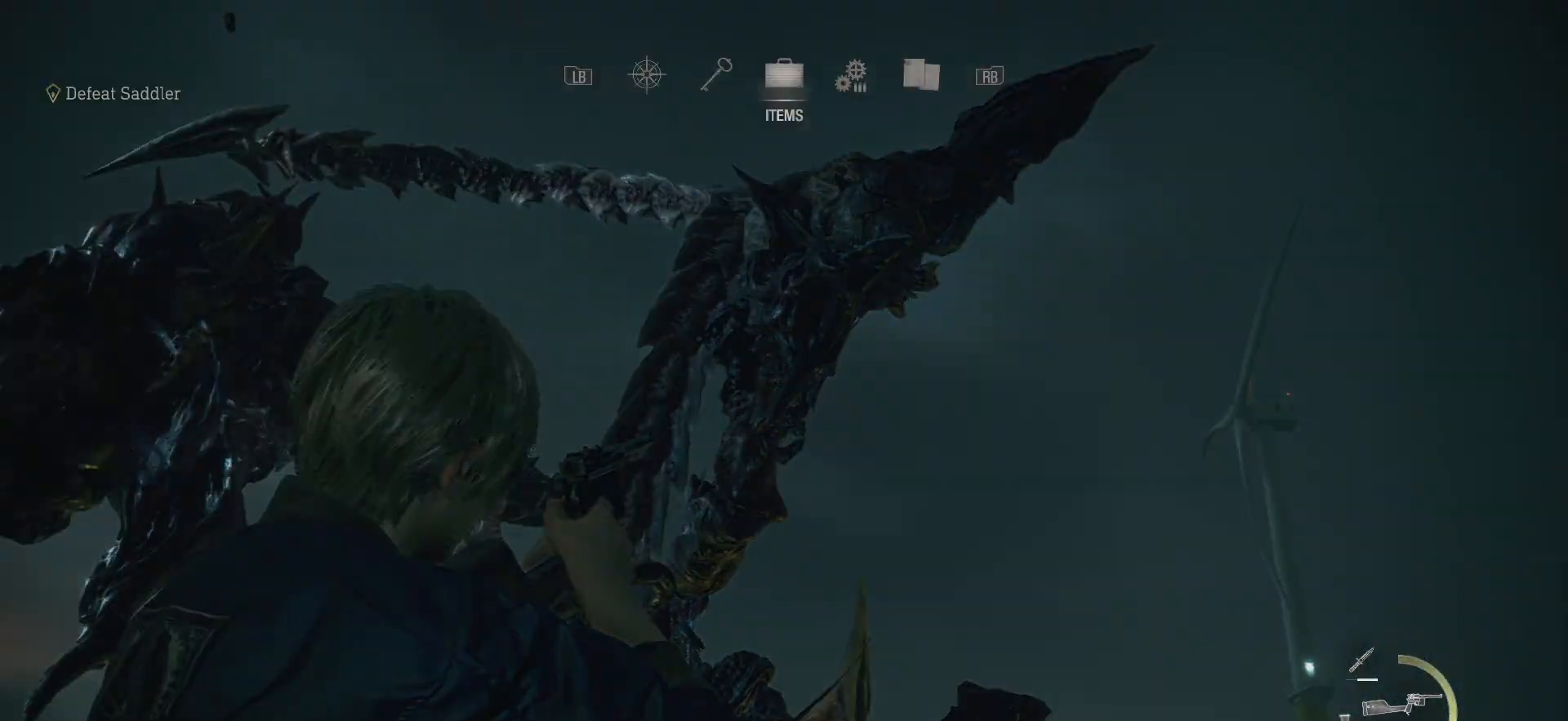
{"buttons": ["DPAD_DOWN"], "left_stick": "center", "right_stick": "center", "events": [[33, "left_stick", "center"], [433, "DPAD_DOWN", "down"]]}
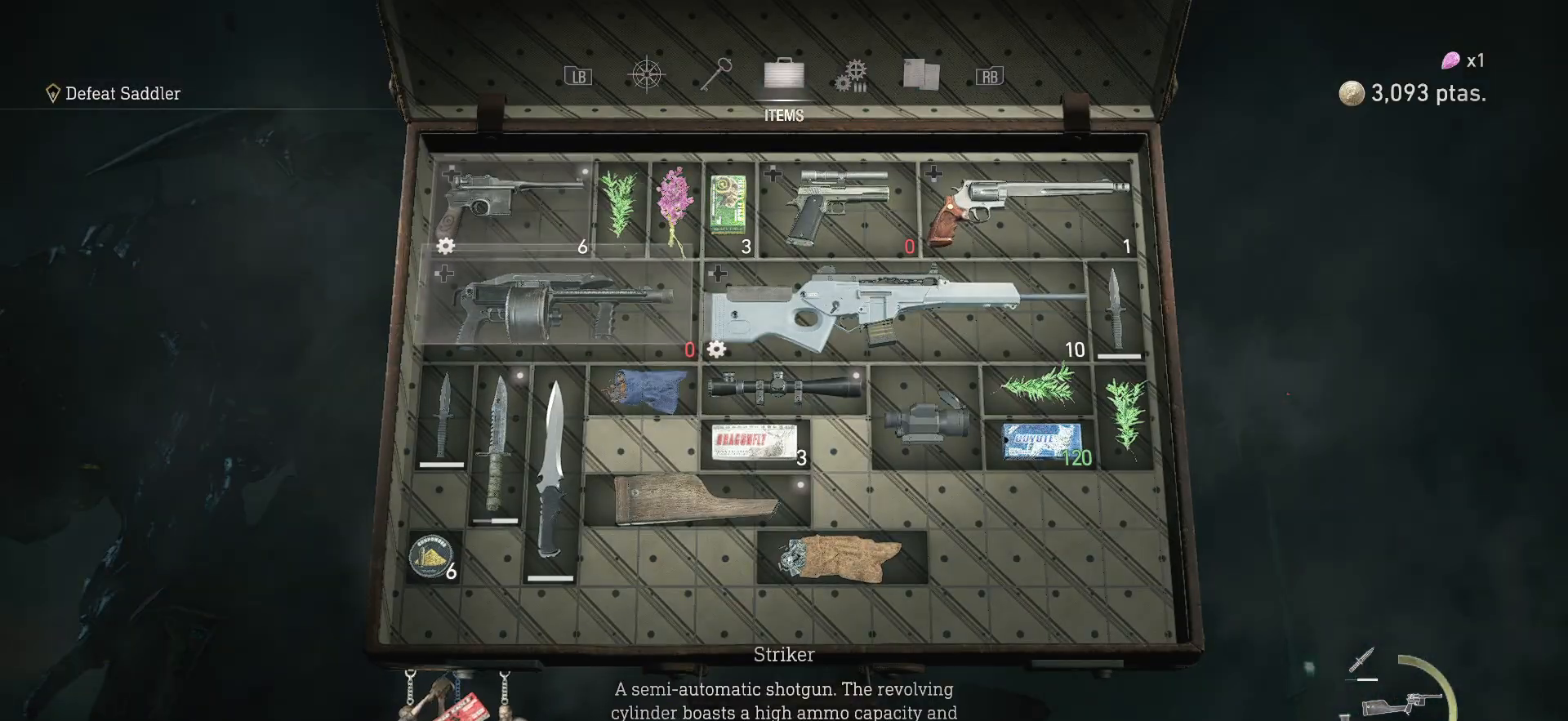
{"buttons": ["DPAD_DOWN"], "left_stick": "center", "right_stick": "center", "events": [[33, "DPAD_DOWN", "up"], [100, "DPAD_DOWN", "down"], [233, "DPAD_DOWN", "up"], [283, "DPAD_DOWN", "down"], [400, "DPAD_DOWN", "up"], [500, "DPAD_DOWN", "down"]]}
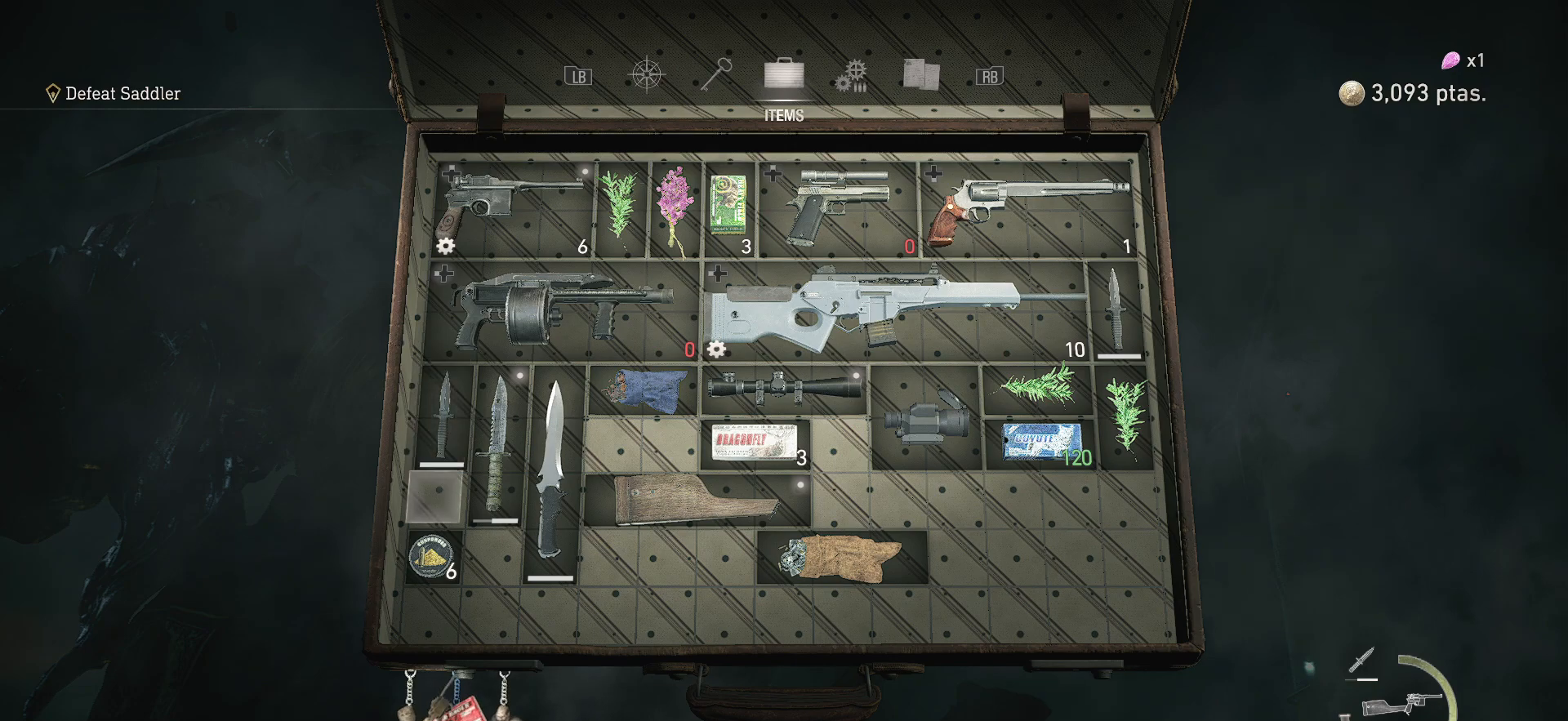
{"buttons": [], "left_stick": "center", "right_stick": "center", "events": [[100, "DPAD_DOWN", "up"]]}
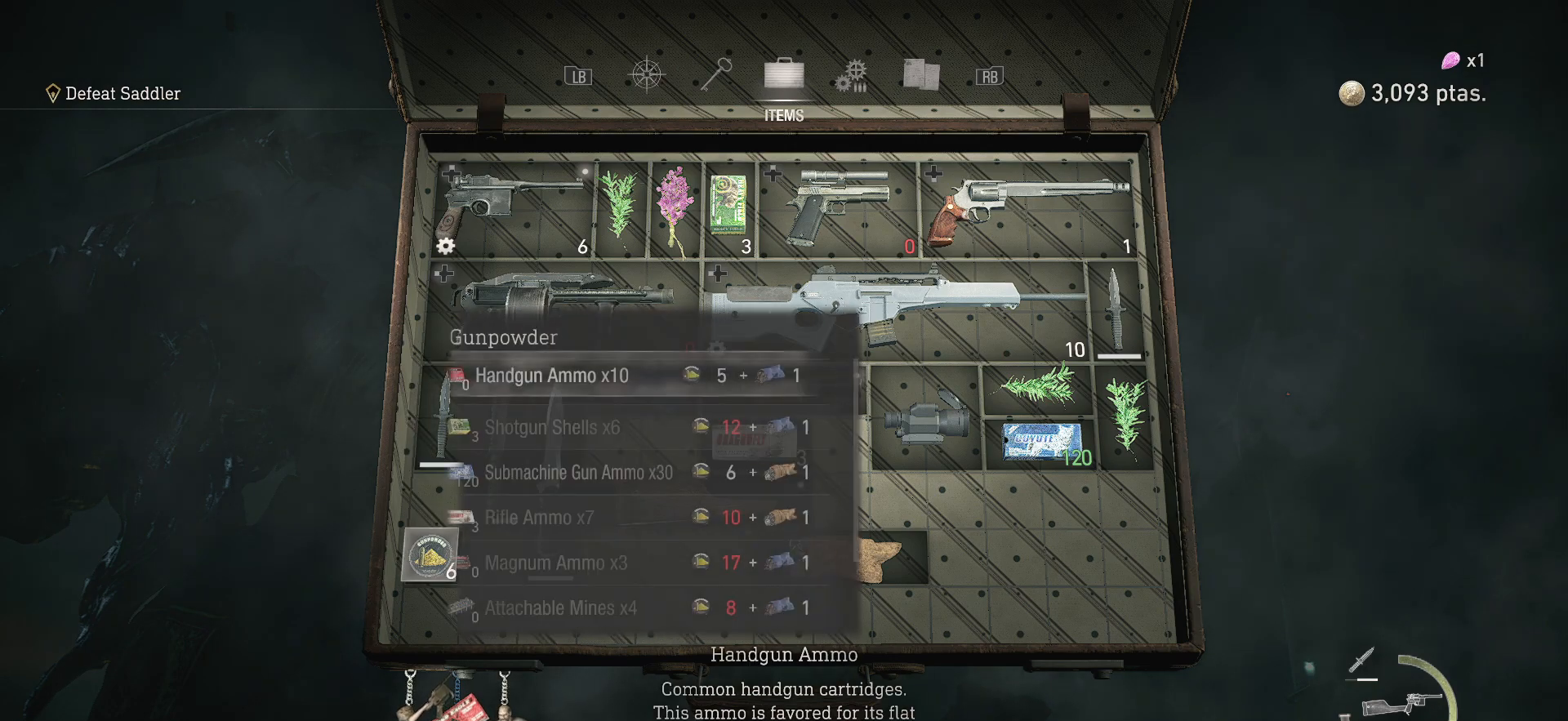
{"buttons": [], "left_stick": "center", "right_stick": "center", "events": []}
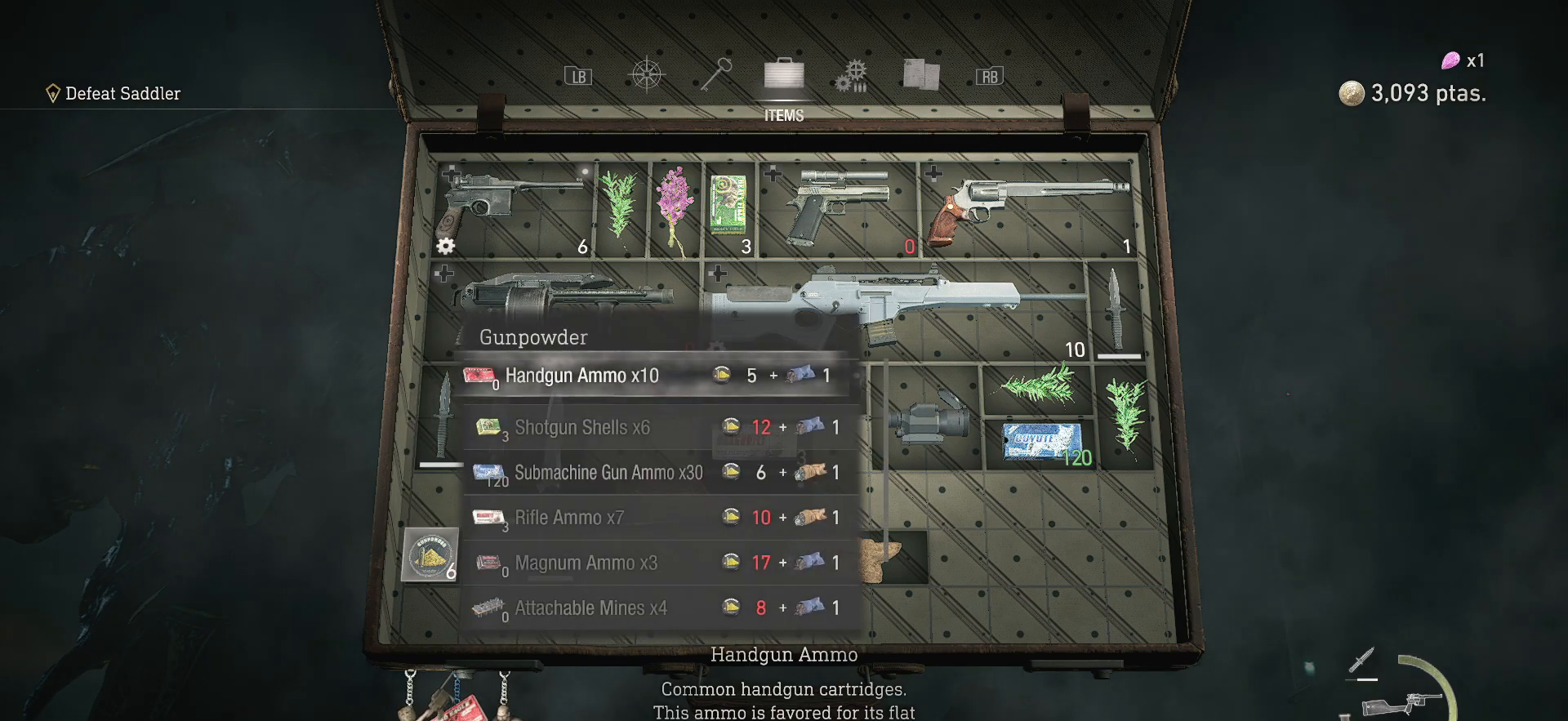
{"buttons": [], "left_stick": "center", "right_stick": "center", "events": []}
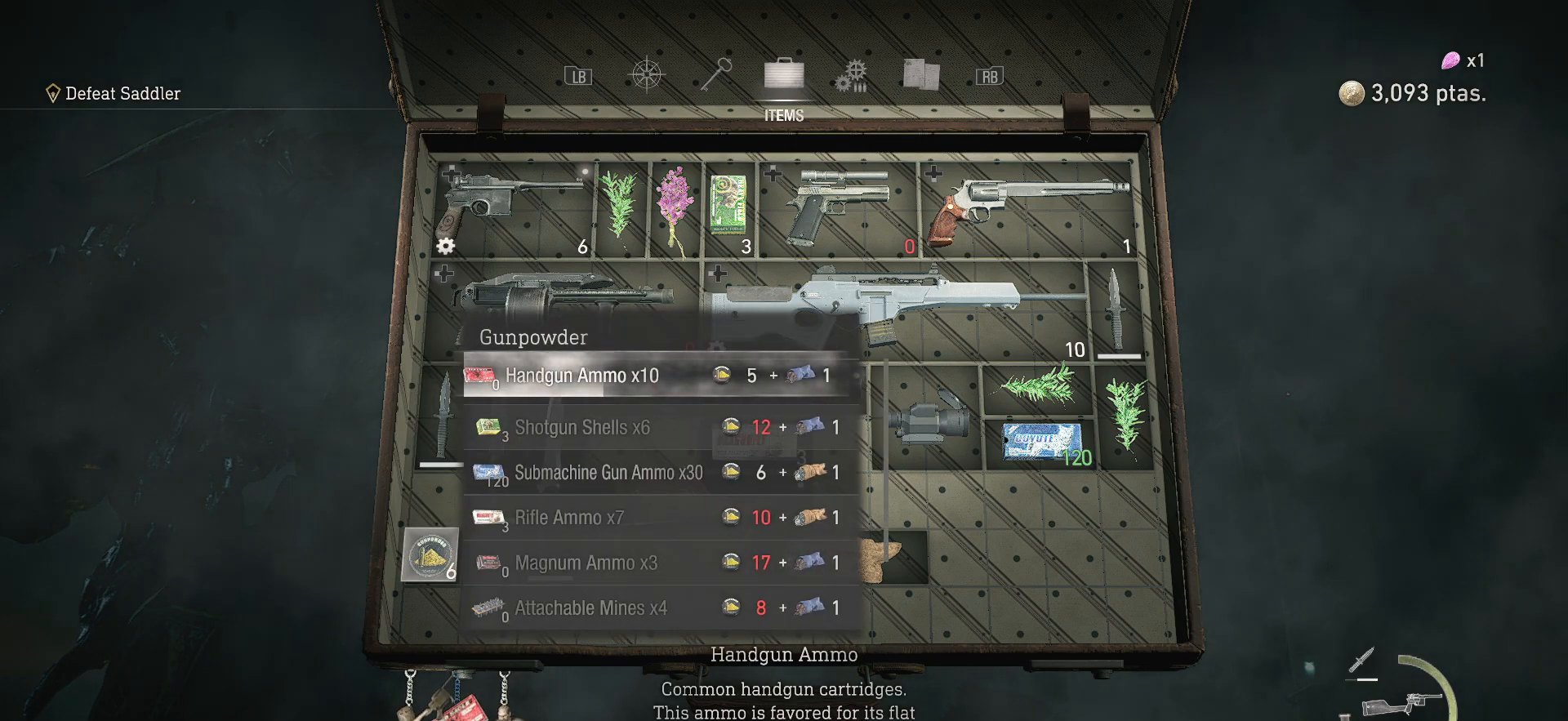
{"buttons": [], "left_stick": "center", "right_stick": "center", "events": []}
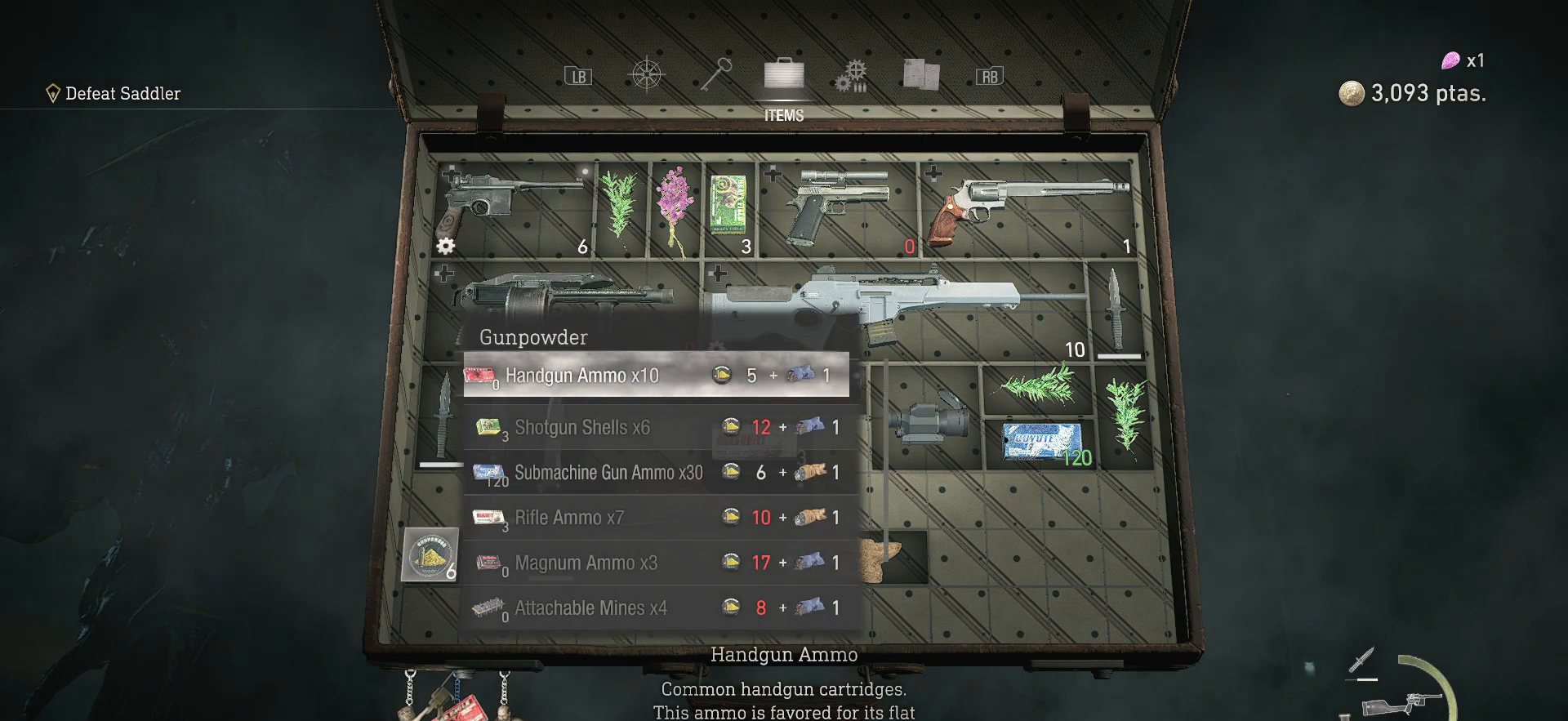
{"buttons": [], "left_stick": "center", "right_stick": "center", "events": []}
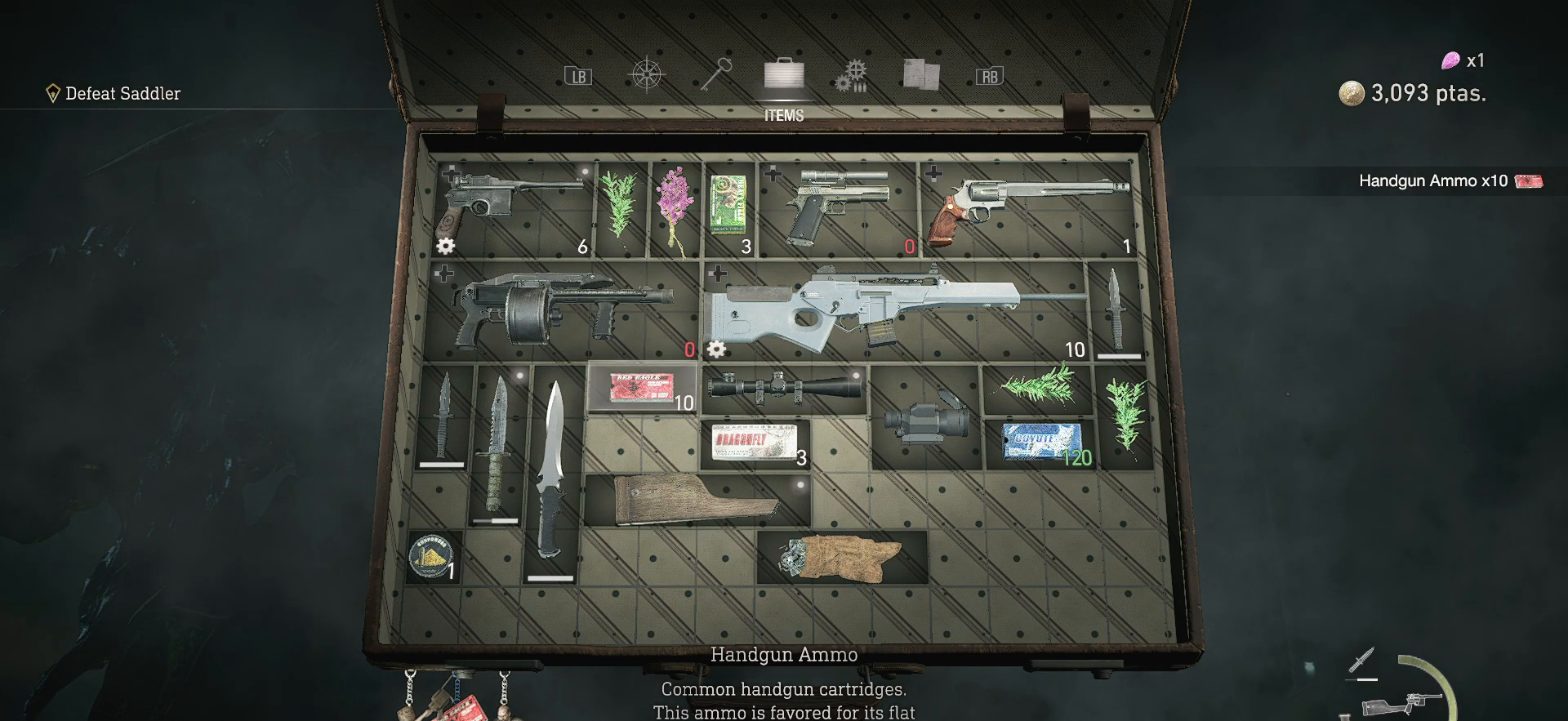
{"buttons": ["DPAD_UP"], "left_stick": "center", "right_stick": "center", "events": [[150, "DPAD_UP", "down"], [283, "DPAD_UP", "up"], [417, "DPAD_UP", "down"]]}
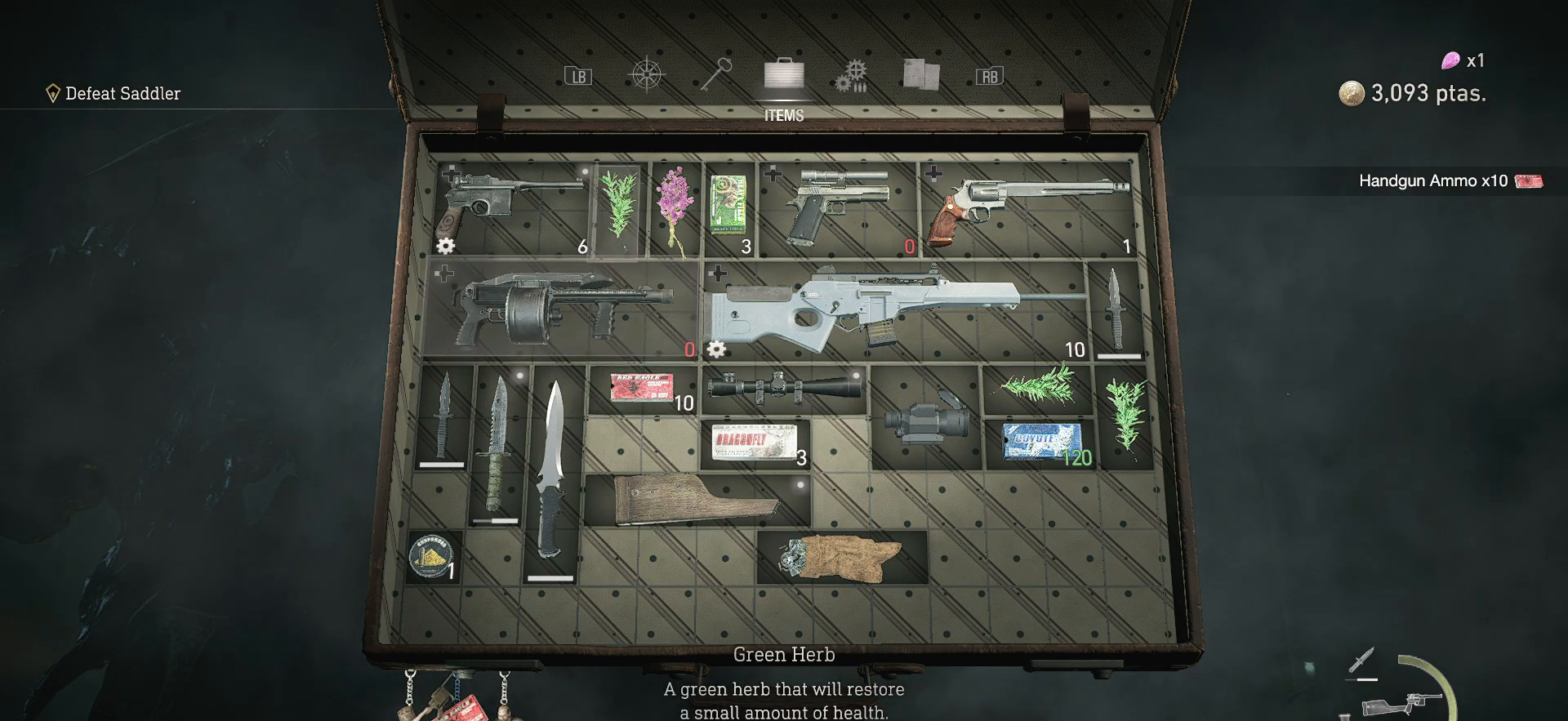
{"buttons": [], "left_stick": "center", "right_stick": "center", "events": [[50, "DPAD_UP", "up"]]}
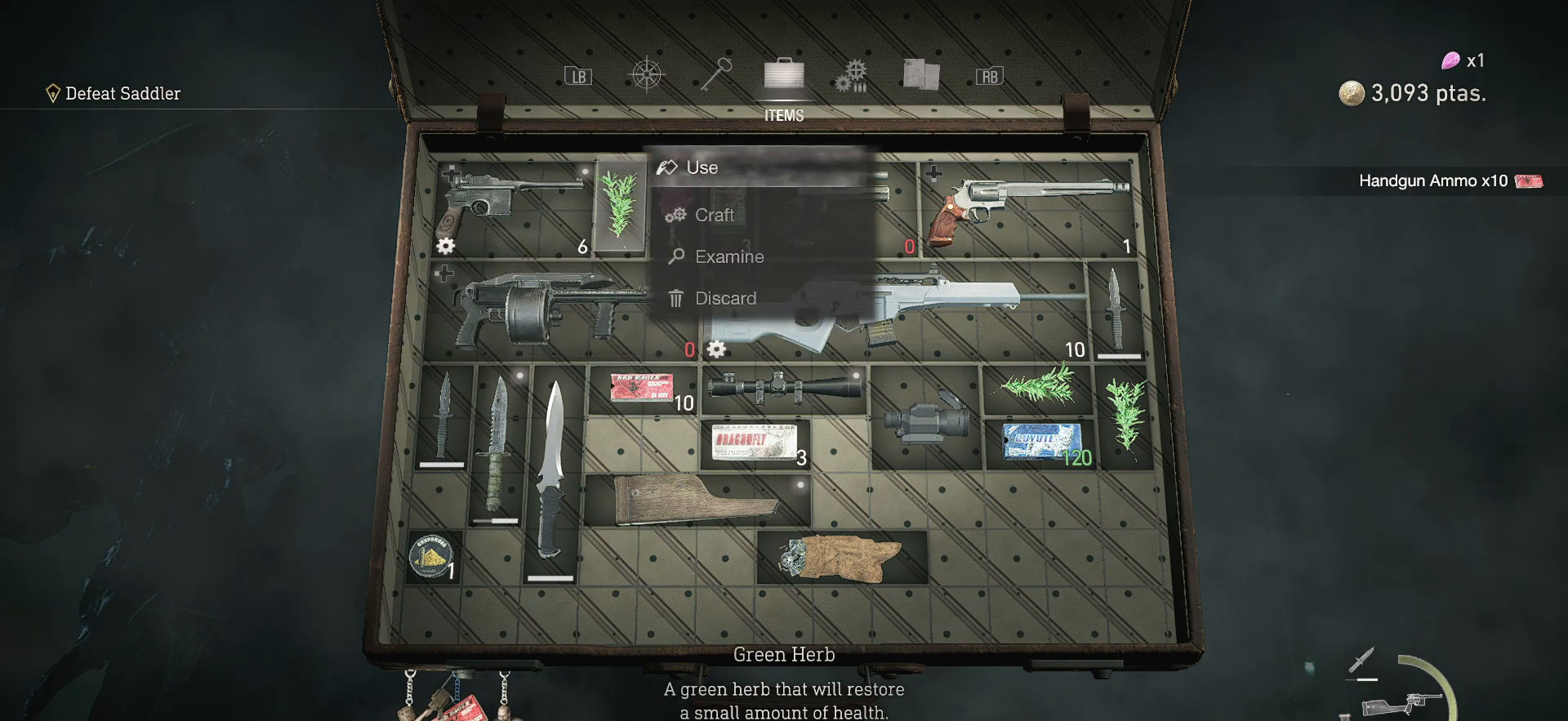
{"buttons": [], "left_stick": "center", "right_stick": "center", "events": [[133, "DPAD_DOWN", "down"], [267, "DPAD_DOWN", "up"]]}
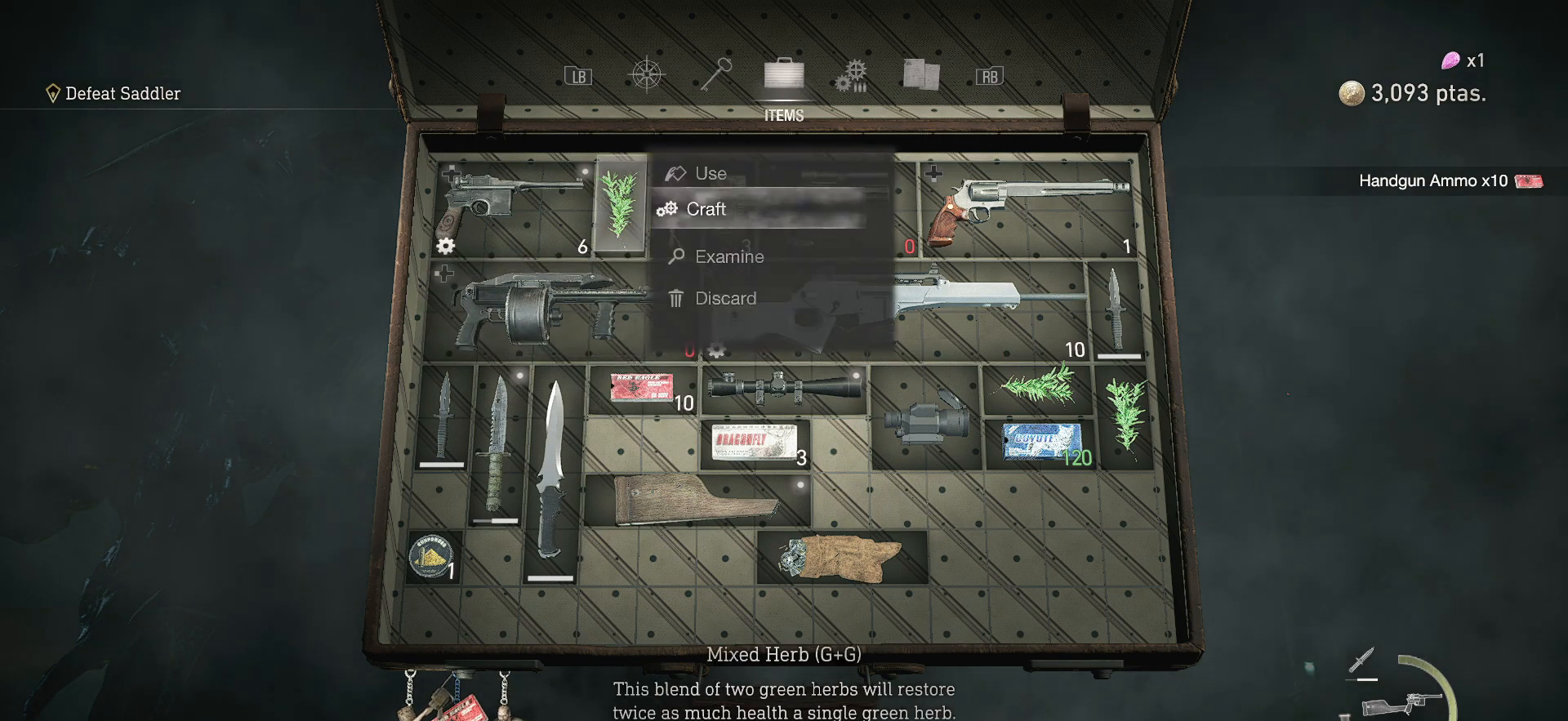
{"buttons": [], "left_stick": "center", "right_stick": "center", "events": []}
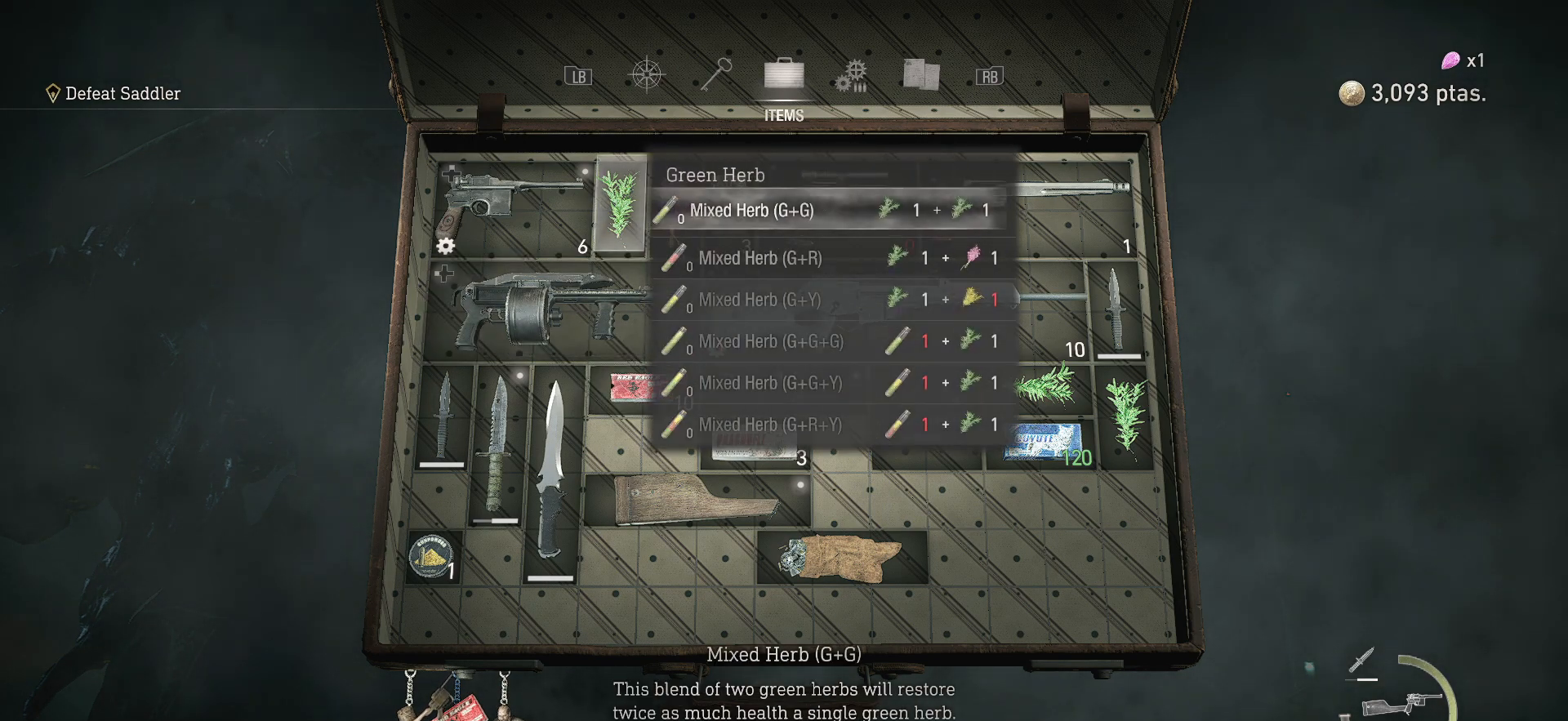
{"buttons": [], "left_stick": "center", "right_stick": "center", "events": []}
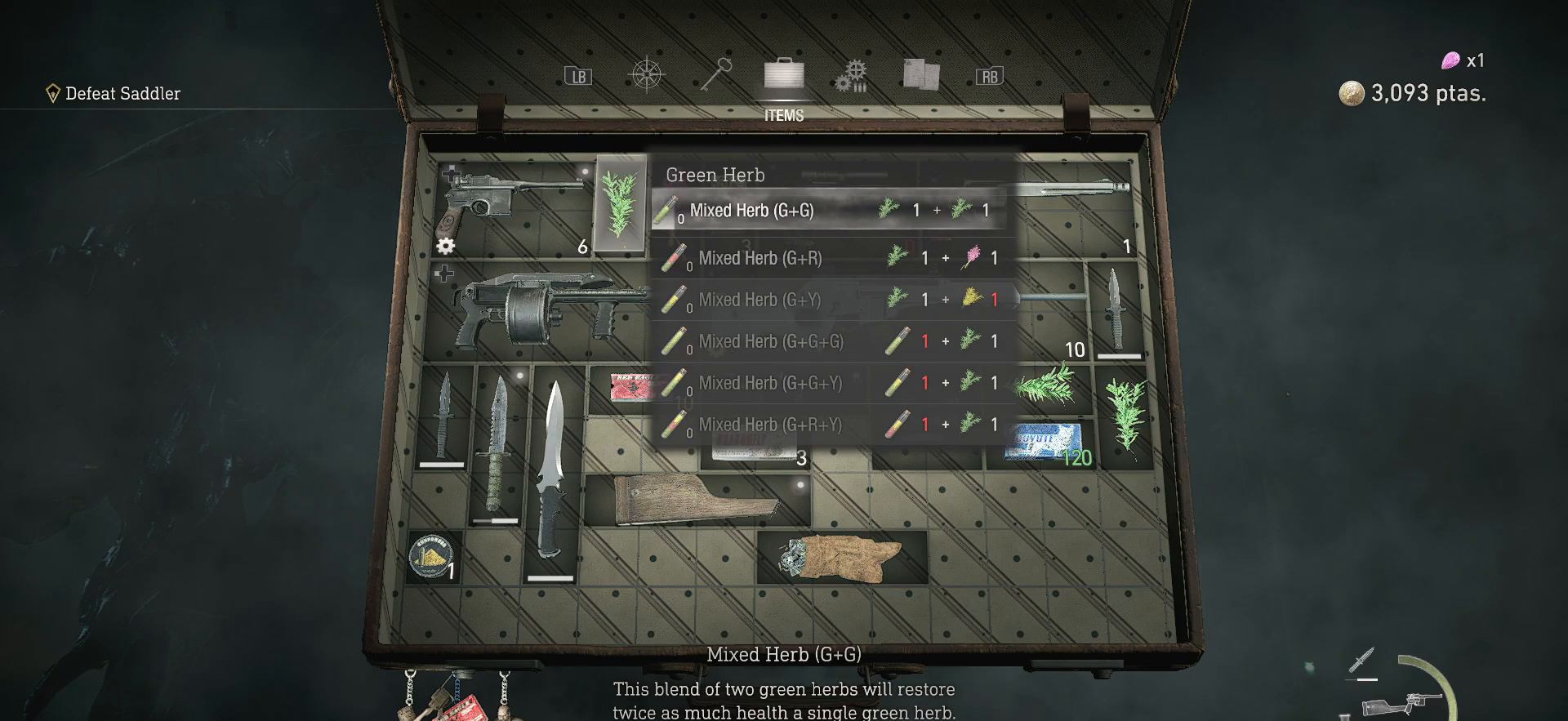
{"buttons": [], "left_stick": "center", "right_stick": "center", "events": []}
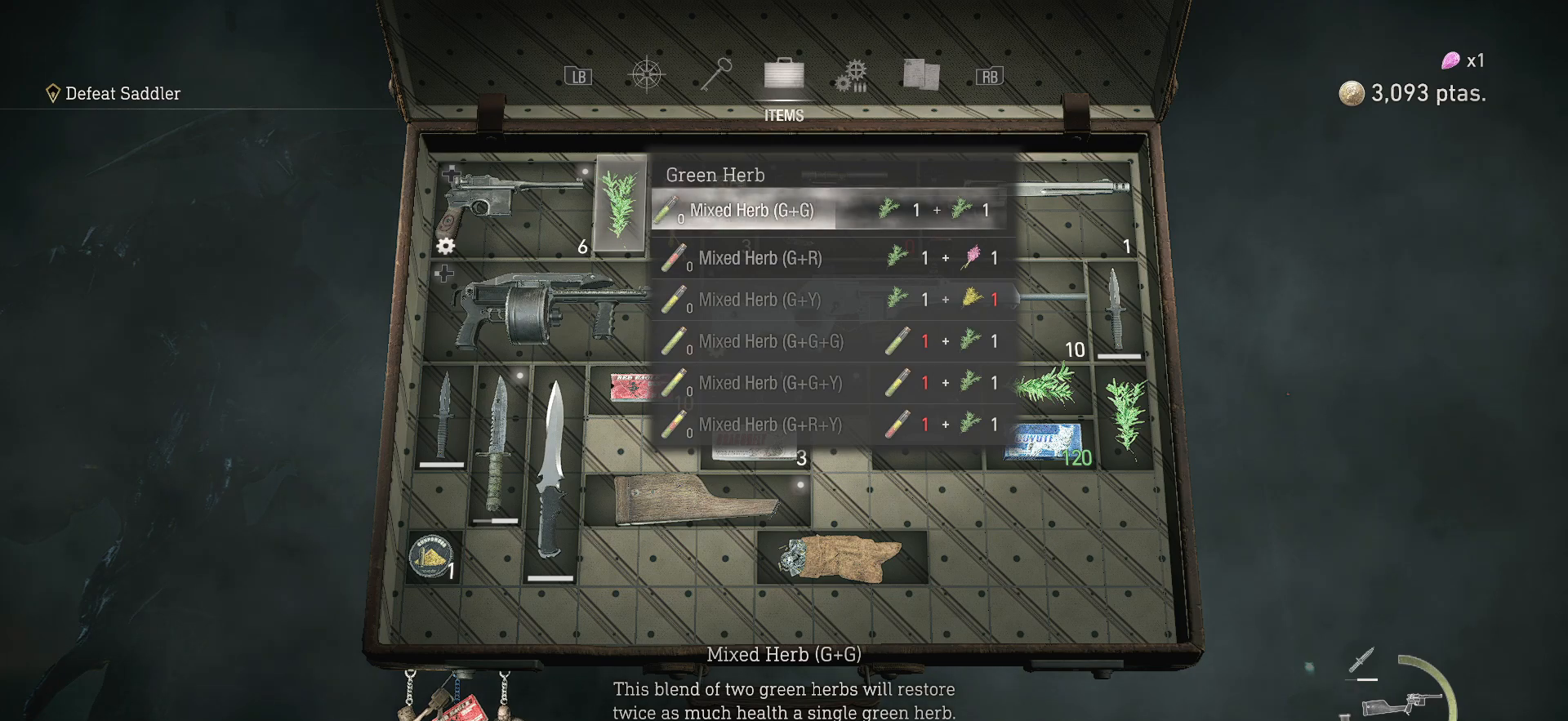
{"buttons": [], "left_stick": "center", "right_stick": "center", "events": []}
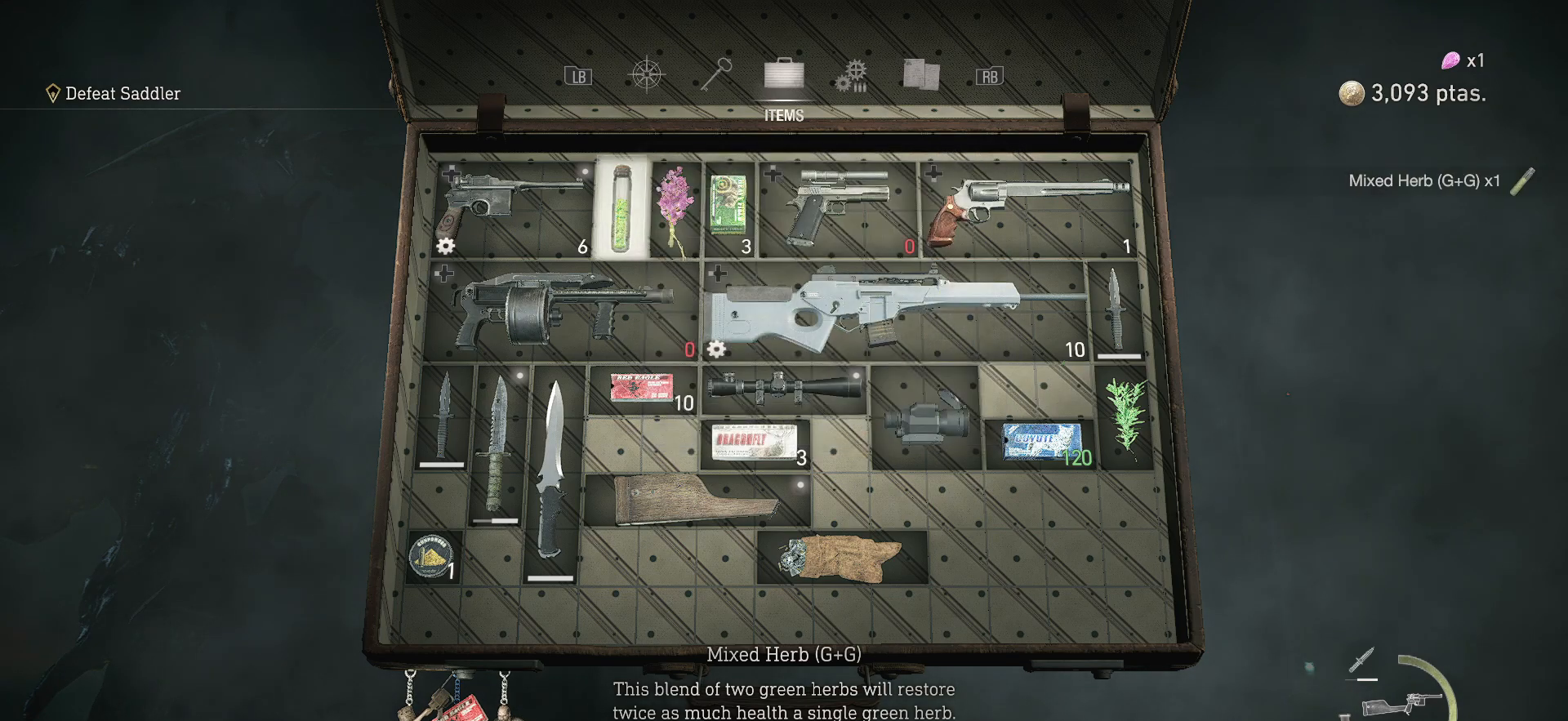
{"buttons": [], "left_stick": "center", "right_stick": "center", "events": []}
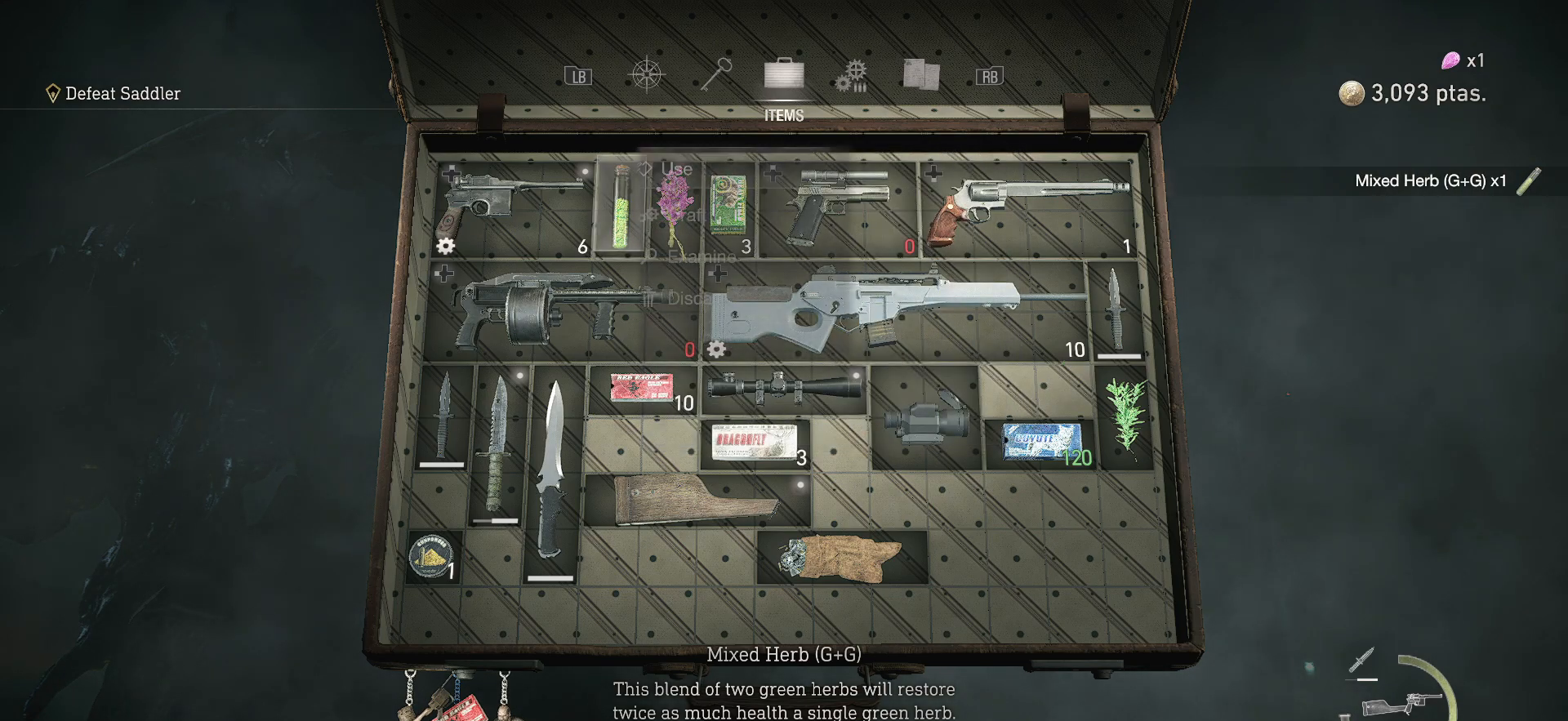
{"buttons": [], "left_stick": "center", "right_stick": "center", "events": []}
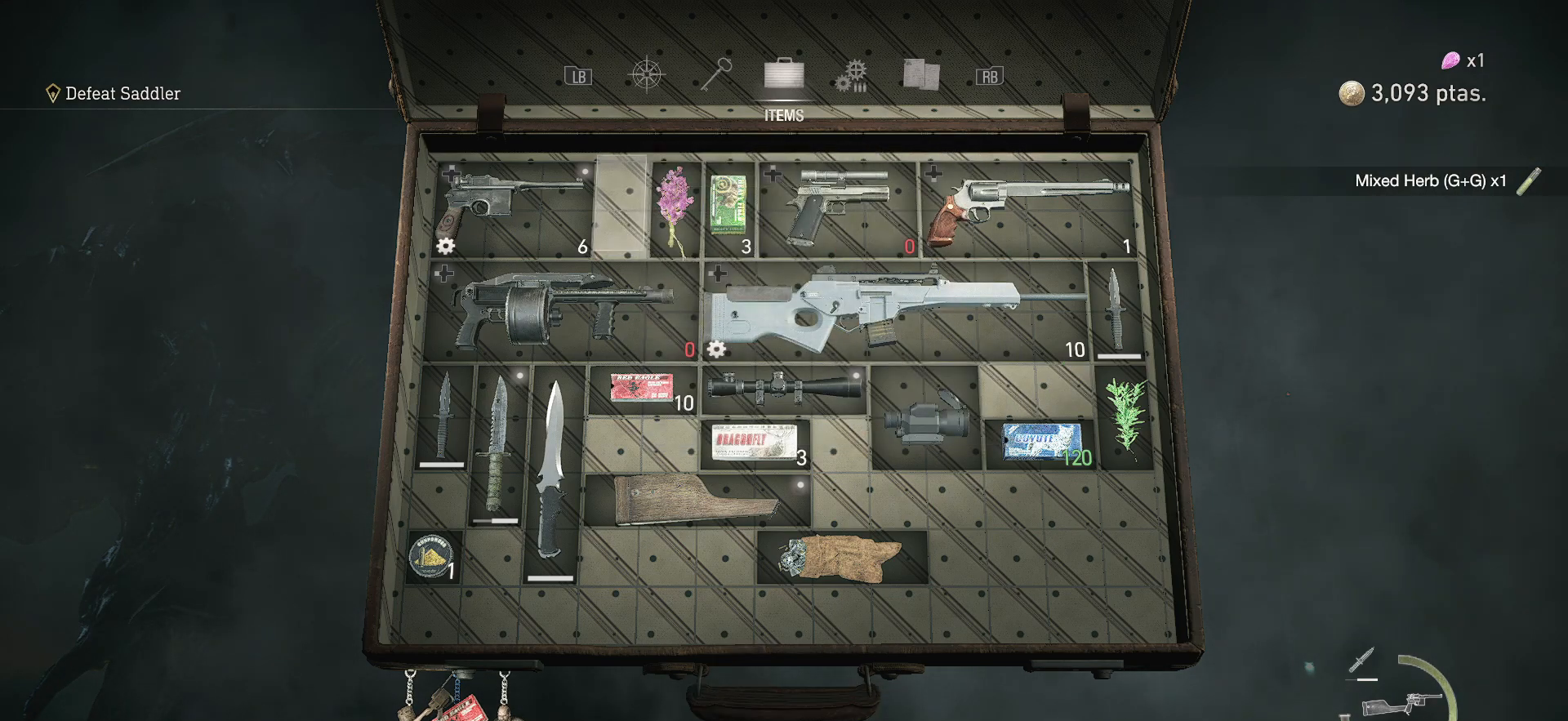
{"buttons": [], "left_stick": "center", "right_stick": "center", "events": [[200, "DPAD_RIGHT", "down"], [283, "DPAD_RIGHT", "up"]]}
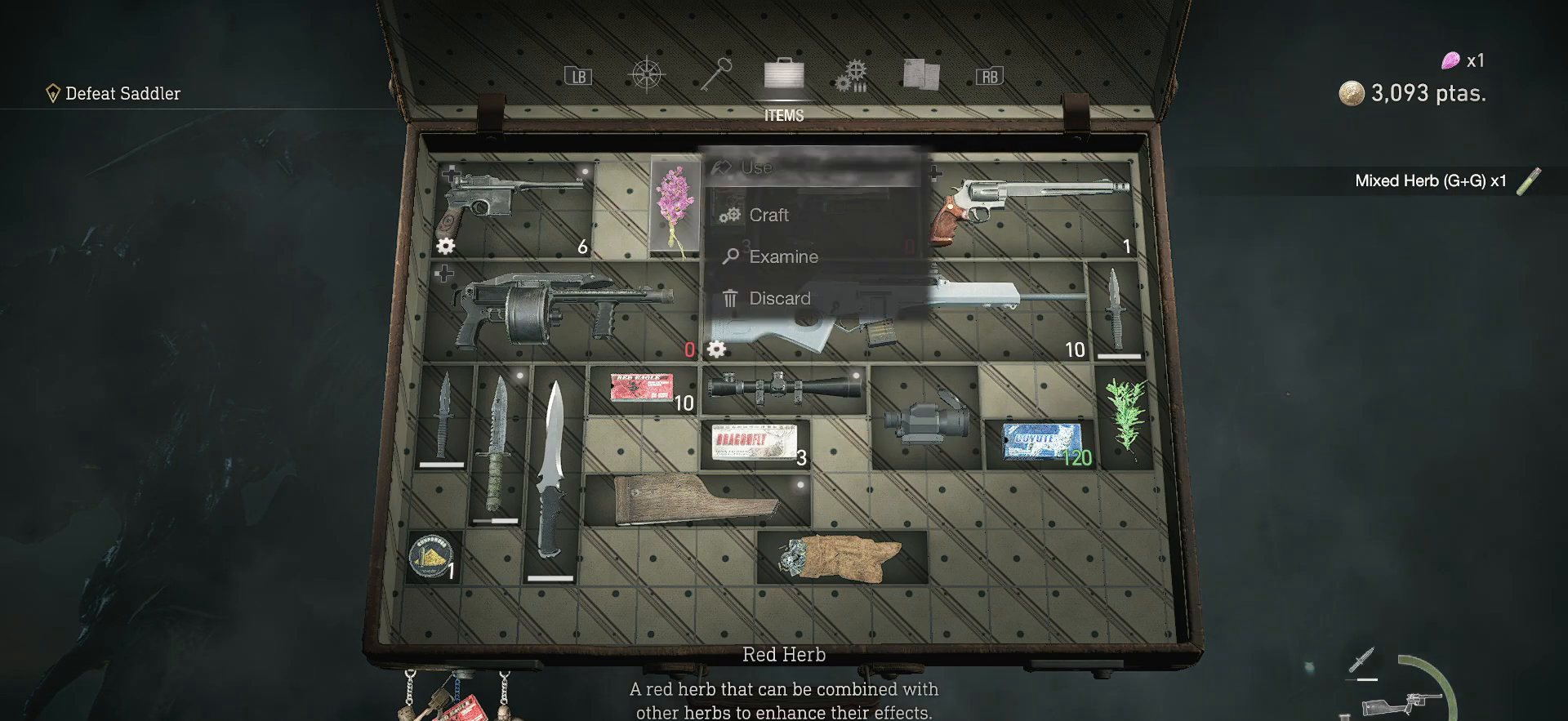
{"buttons": [], "left_stick": "center", "right_stick": "center", "events": [[150, "DPAD_DOWN", "down"], [267, "DPAD_DOWN", "up"]]}
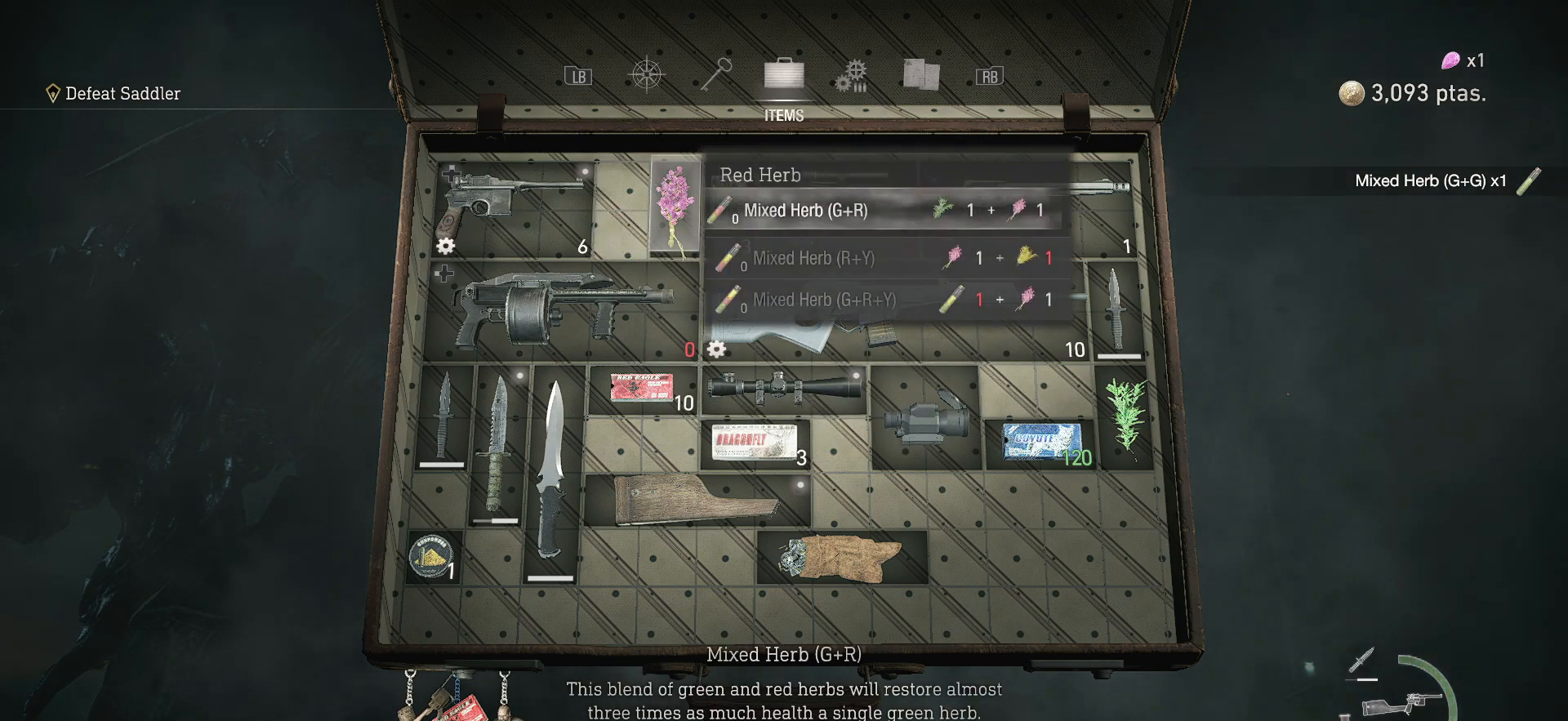
{"buttons": [], "left_stick": "center", "right_stick": "center", "events": [[317, "DPAD_DOWN", "down"], [433, "DPAD_DOWN", "up"]]}
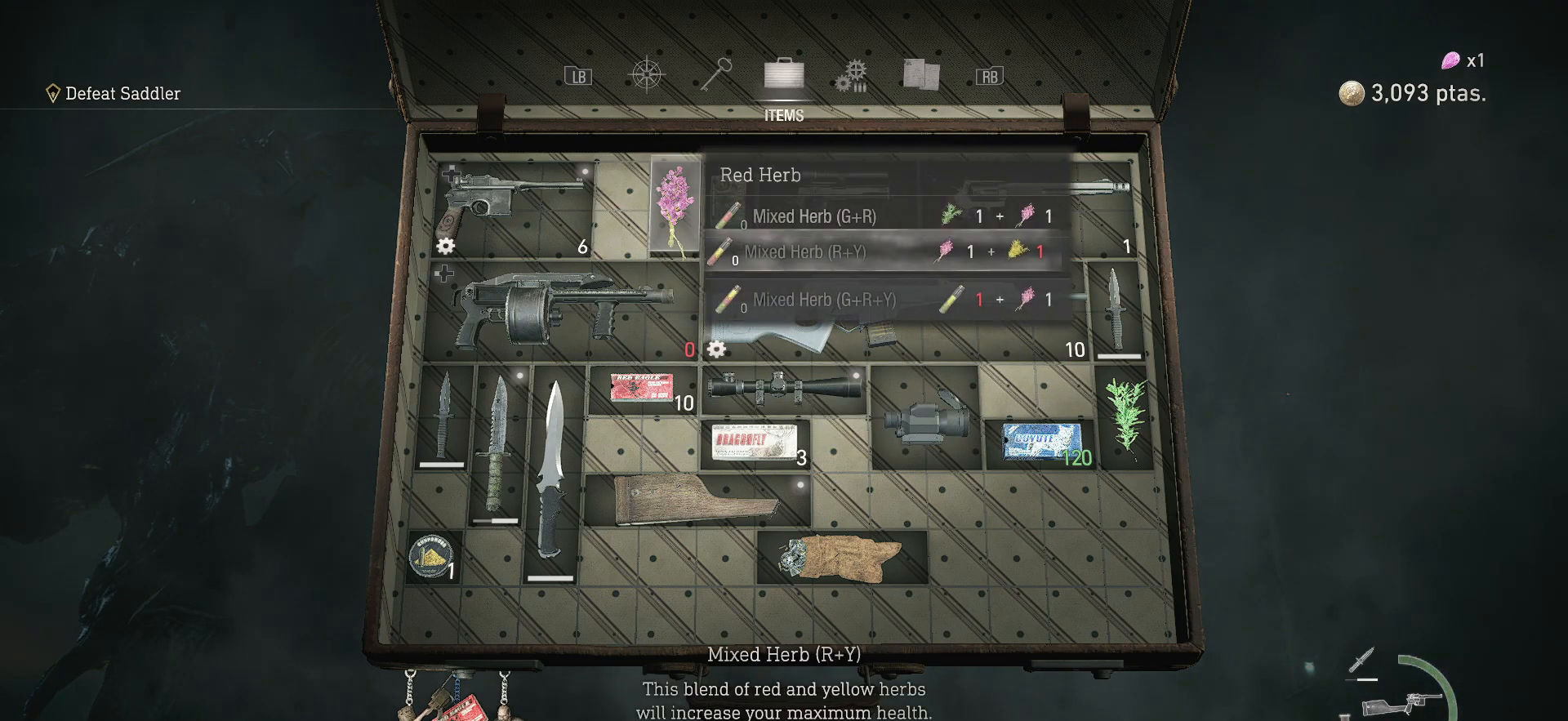
{"buttons": [], "left_stick": "center", "right_stick": "center", "events": [[83, "DPAD_UP", "down"], [217, "DPAD_UP", "up"]]}
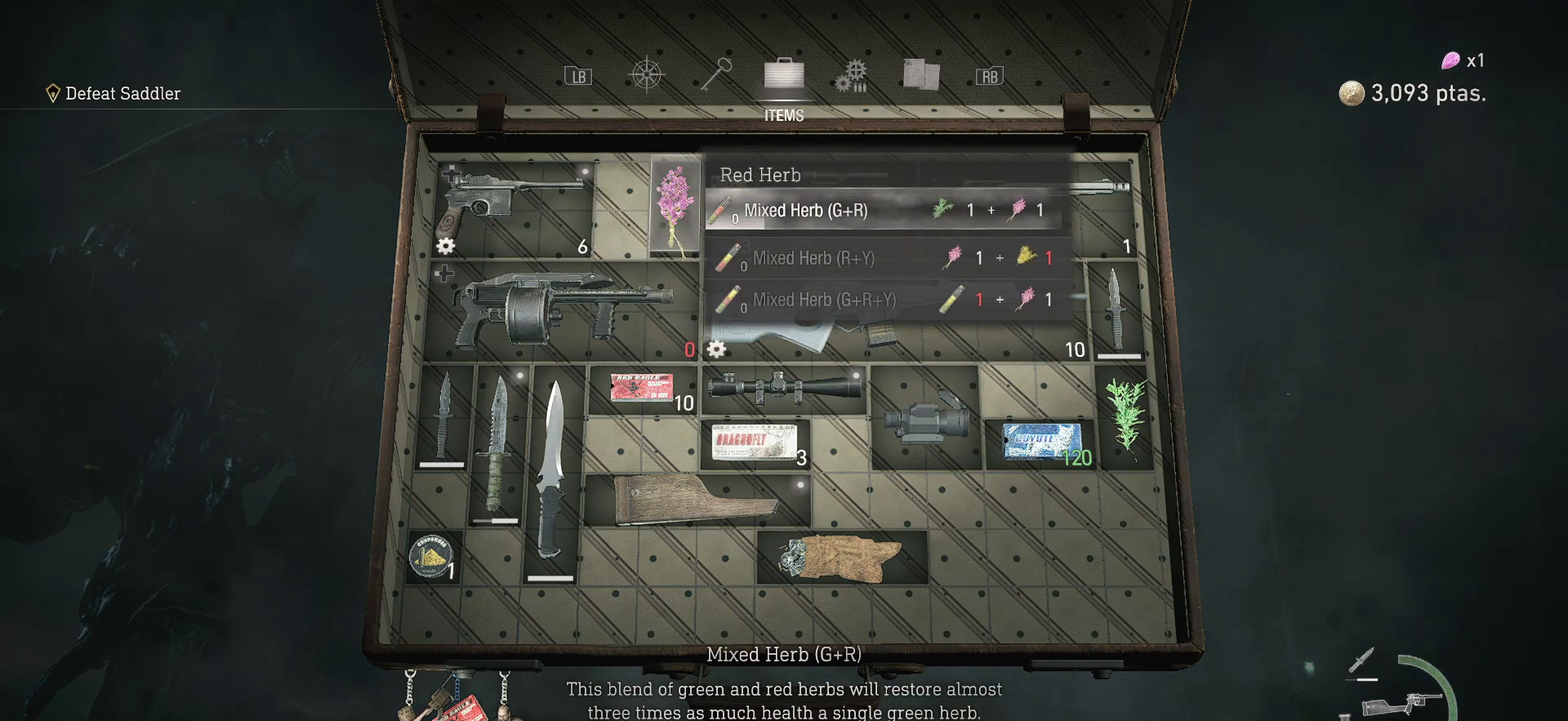
{"buttons": [], "left_stick": "center", "right_stick": "center", "events": []}
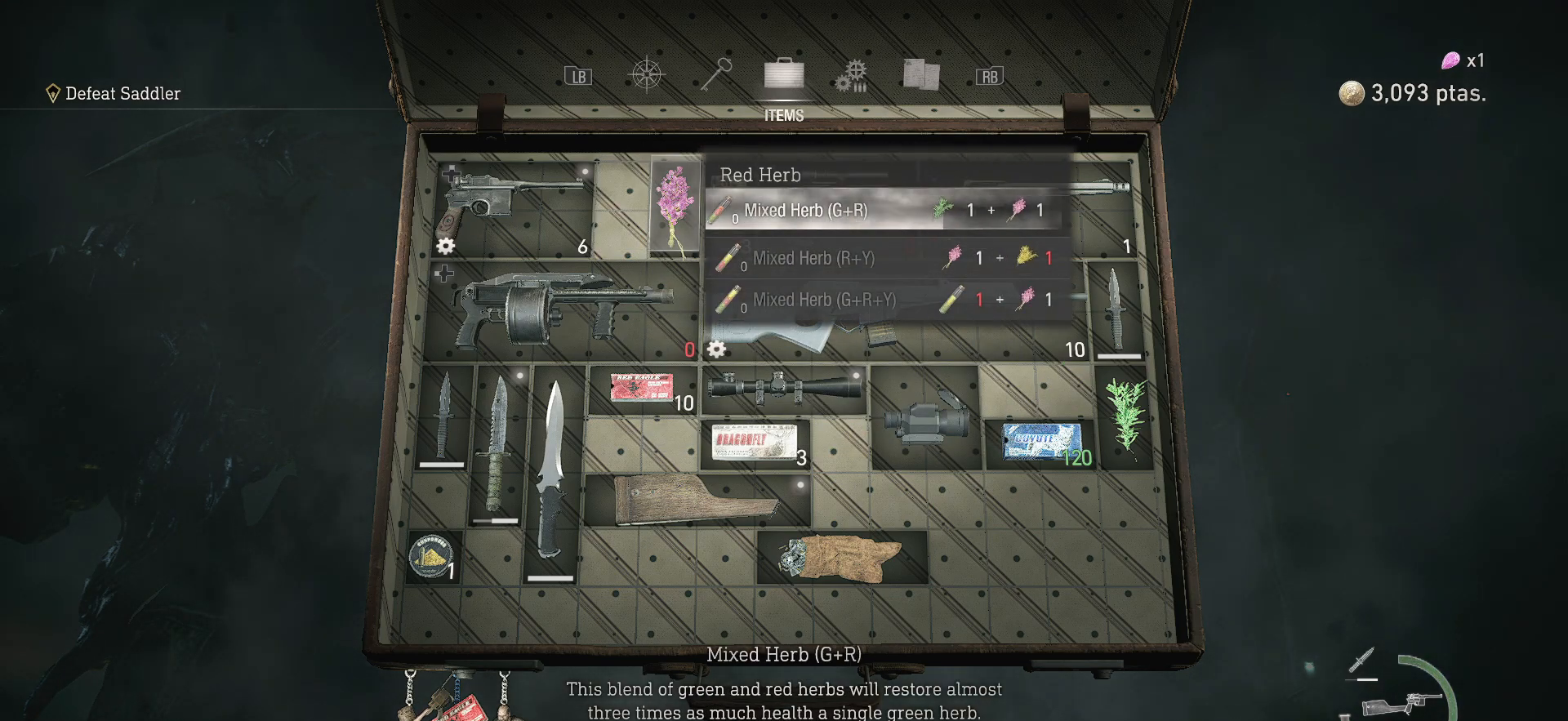
{"buttons": [], "left_stick": "center", "right_stick": "center", "events": []}
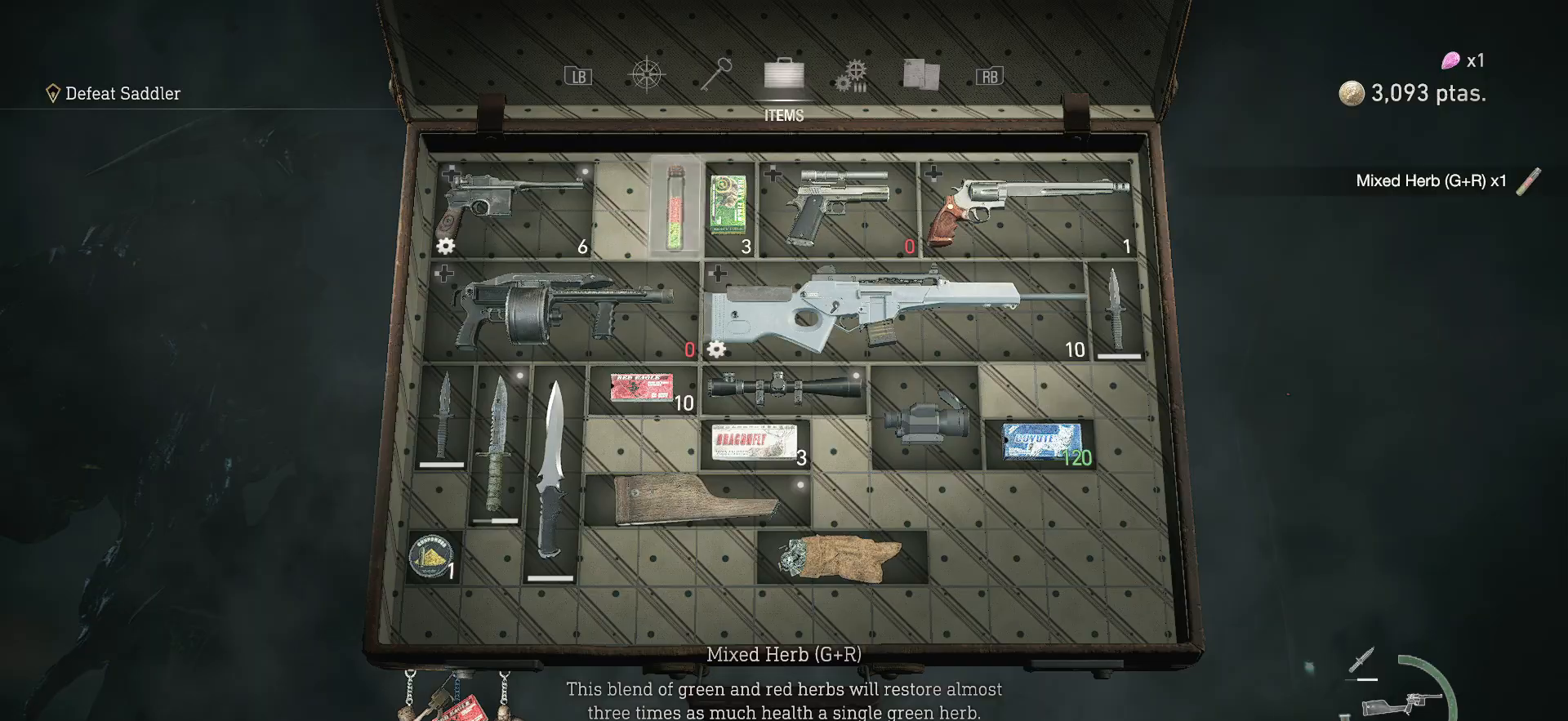
{"buttons": [], "left_stick": "down-left", "right_stick": "center", "events": [[83, "left_stick", "down-left"], [117, "CIRCLE", "down"], [233, "CIRCLE", "up"], [300, "CIRCLE", "down"], [400, "CIRCLE", "up"]]}